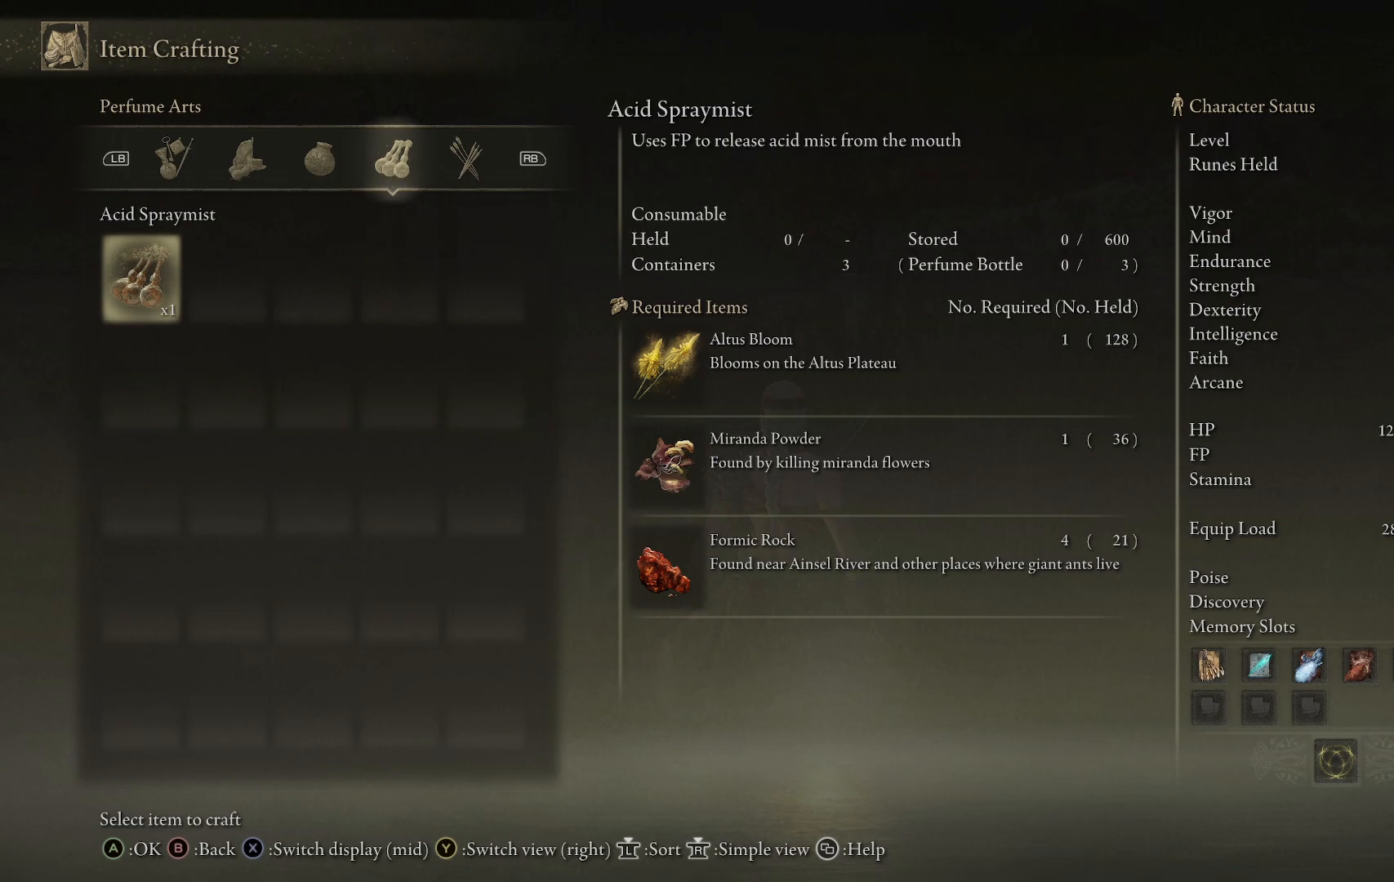
Gameplay with a controller (Xbox layout); each line is a JSON object with the inputs held at the frame after it. "events" lists button and stick changes between this image and that frame as [ms after this image, input, new state], when the widget could be followed in between. Not read: L3 R3.
{"buttons": [], "left_stick": "center", "right_stick": "center", "events": []}
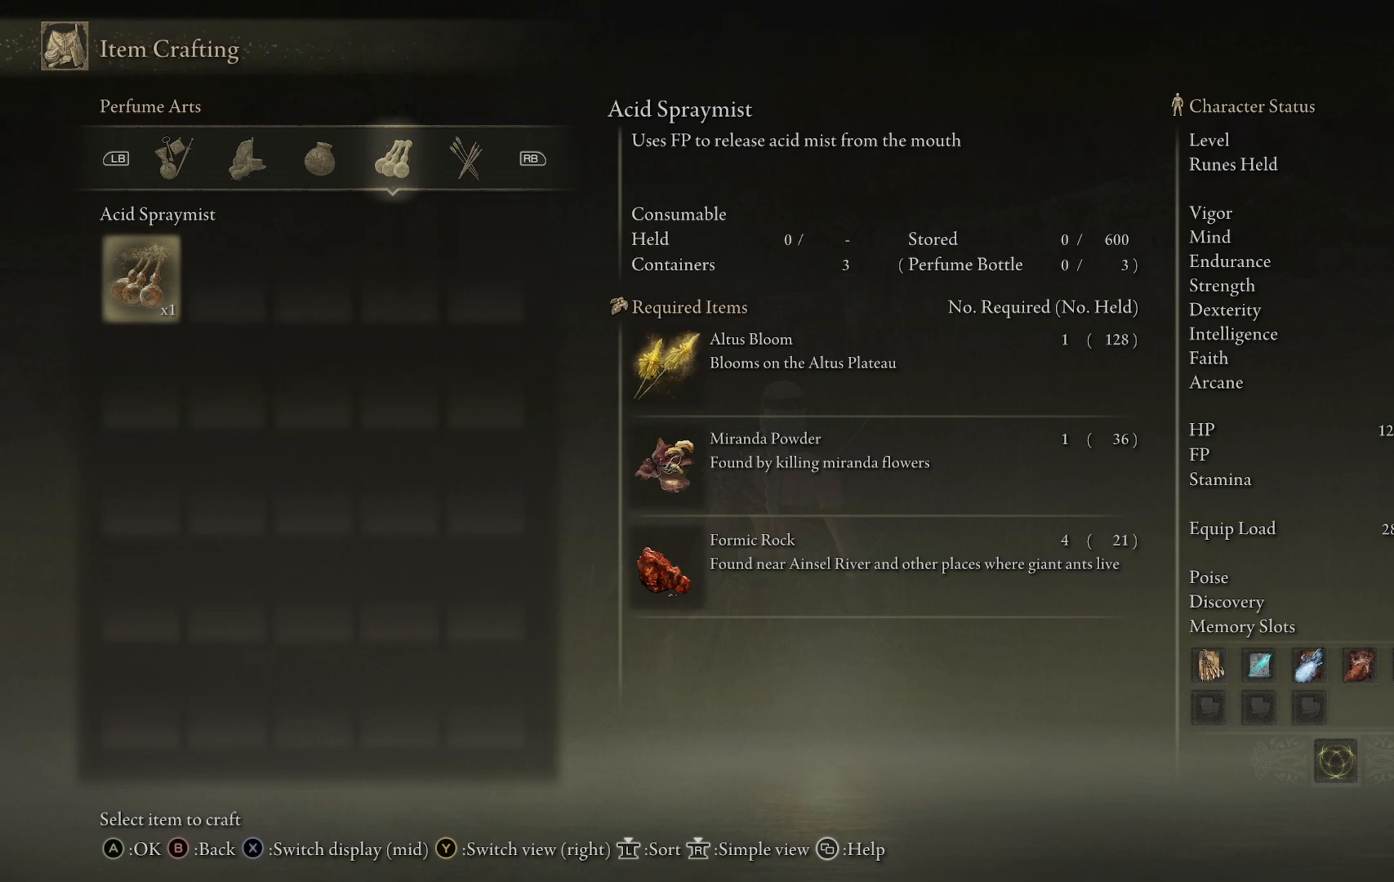
{"buttons": ["R1"], "left_stick": "center", "right_stick": "center", "events": [[367, "R1", "down"]]}
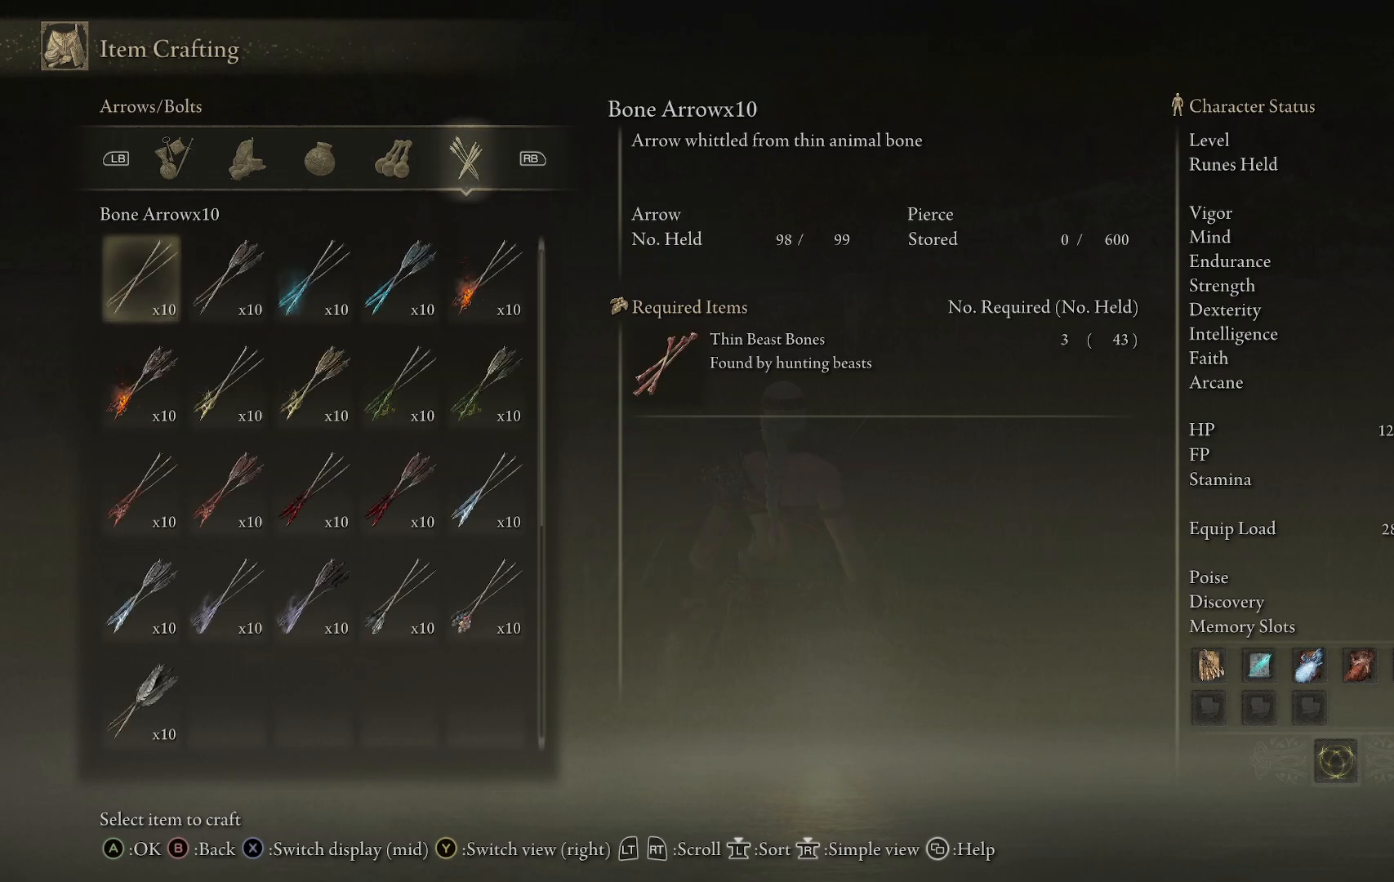
{"buttons": [], "left_stick": "center", "right_stick": "center", "events": [[17, "R1", "up"]]}
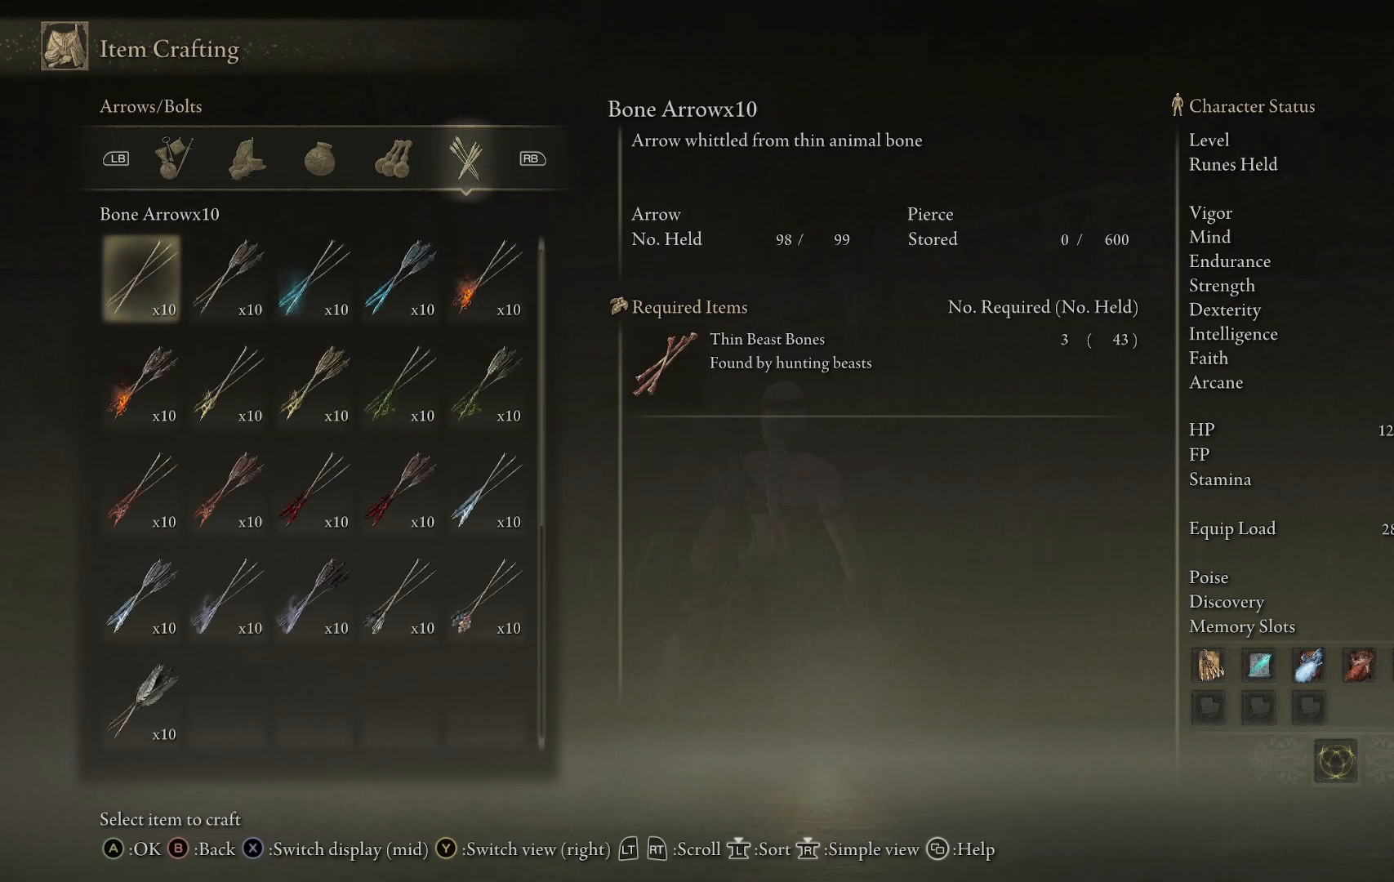
{"buttons": [], "left_stick": "center", "right_stick": "center", "events": [[283, "L1", "down"], [483, "L1", "up"]]}
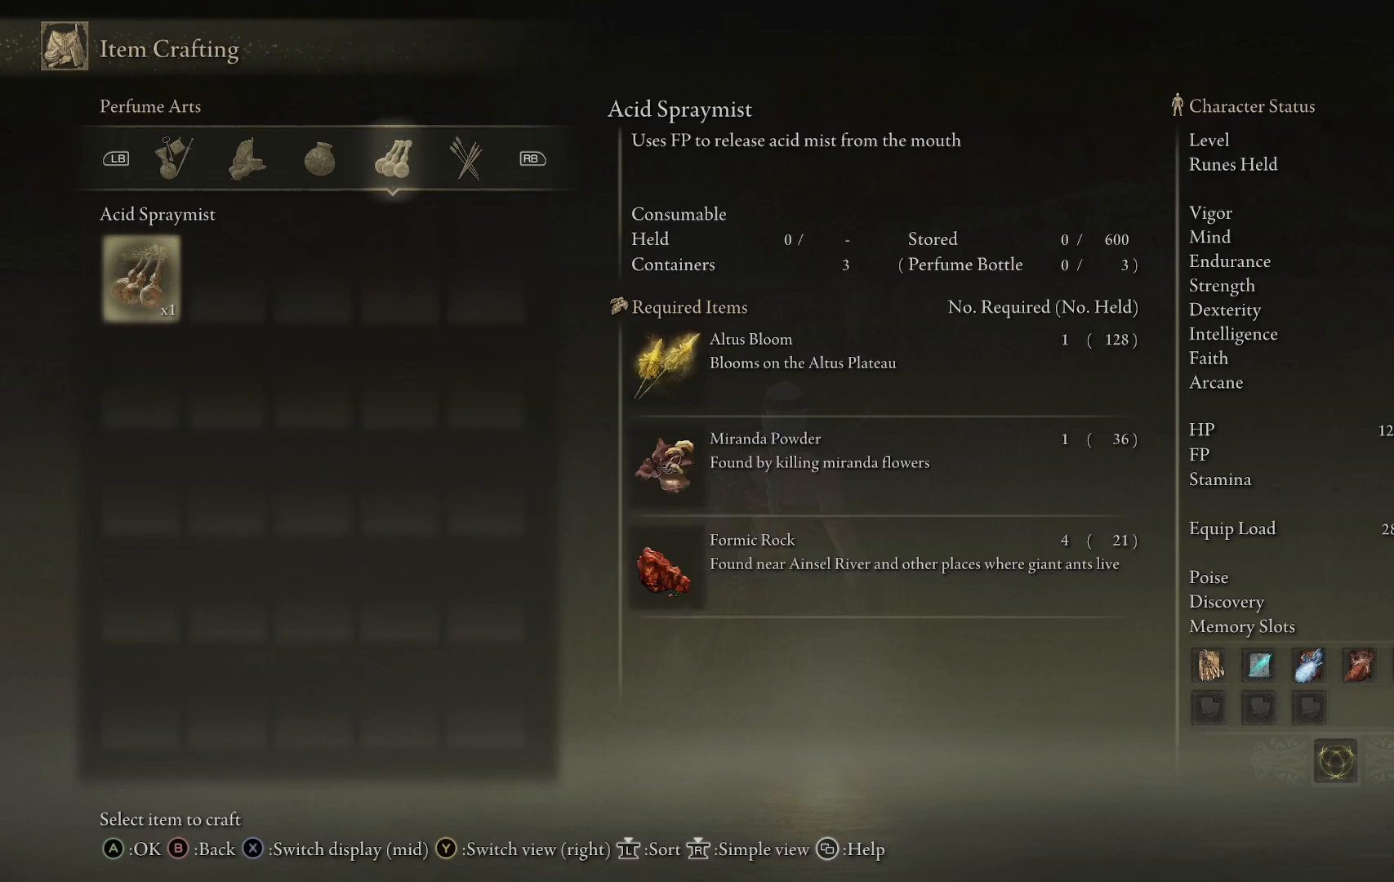
{"buttons": [], "left_stick": "center", "right_stick": "center", "events": []}
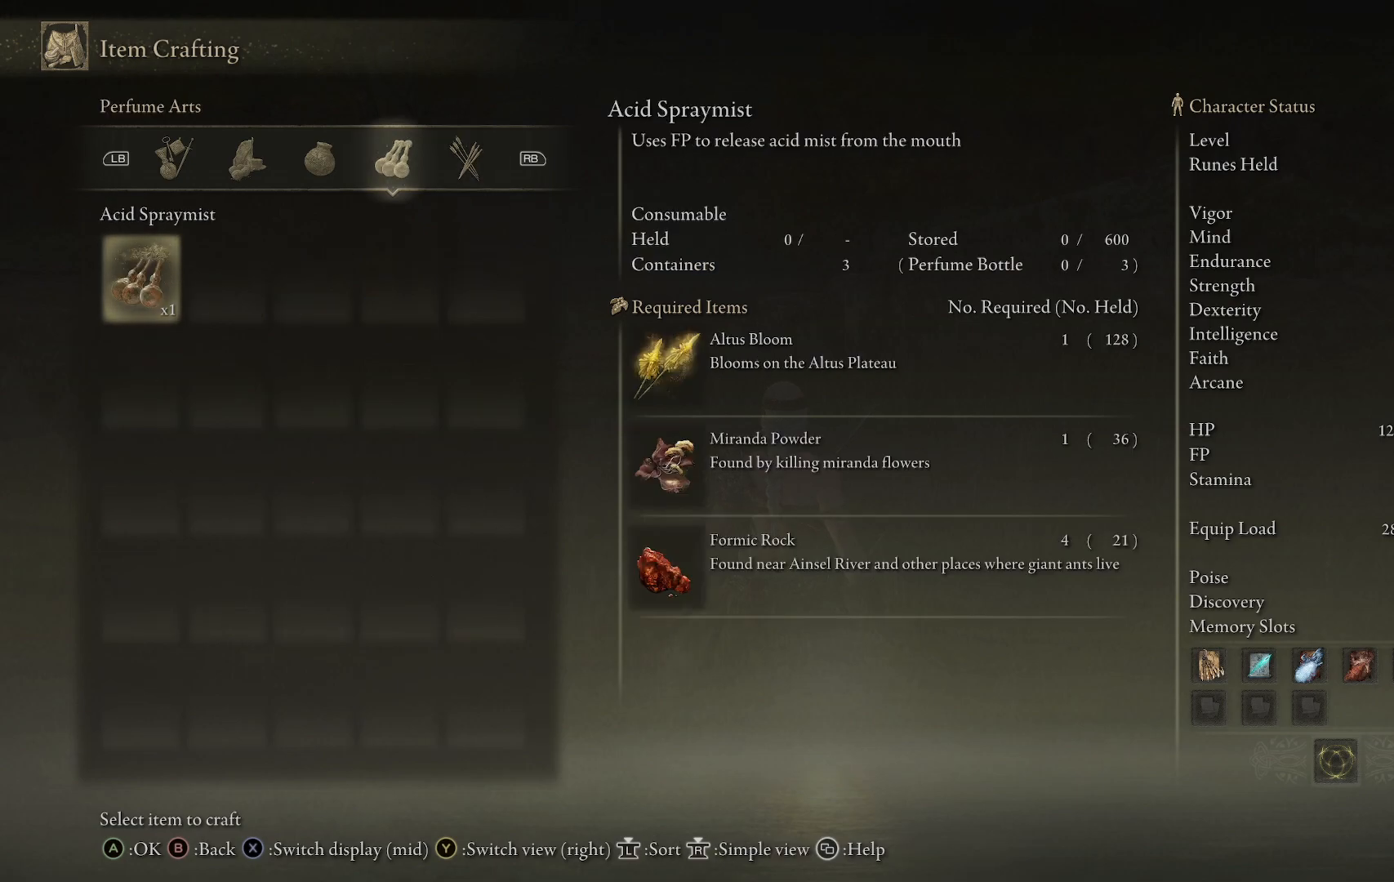
{"buttons": [], "left_stick": "center", "right_stick": "center", "events": []}
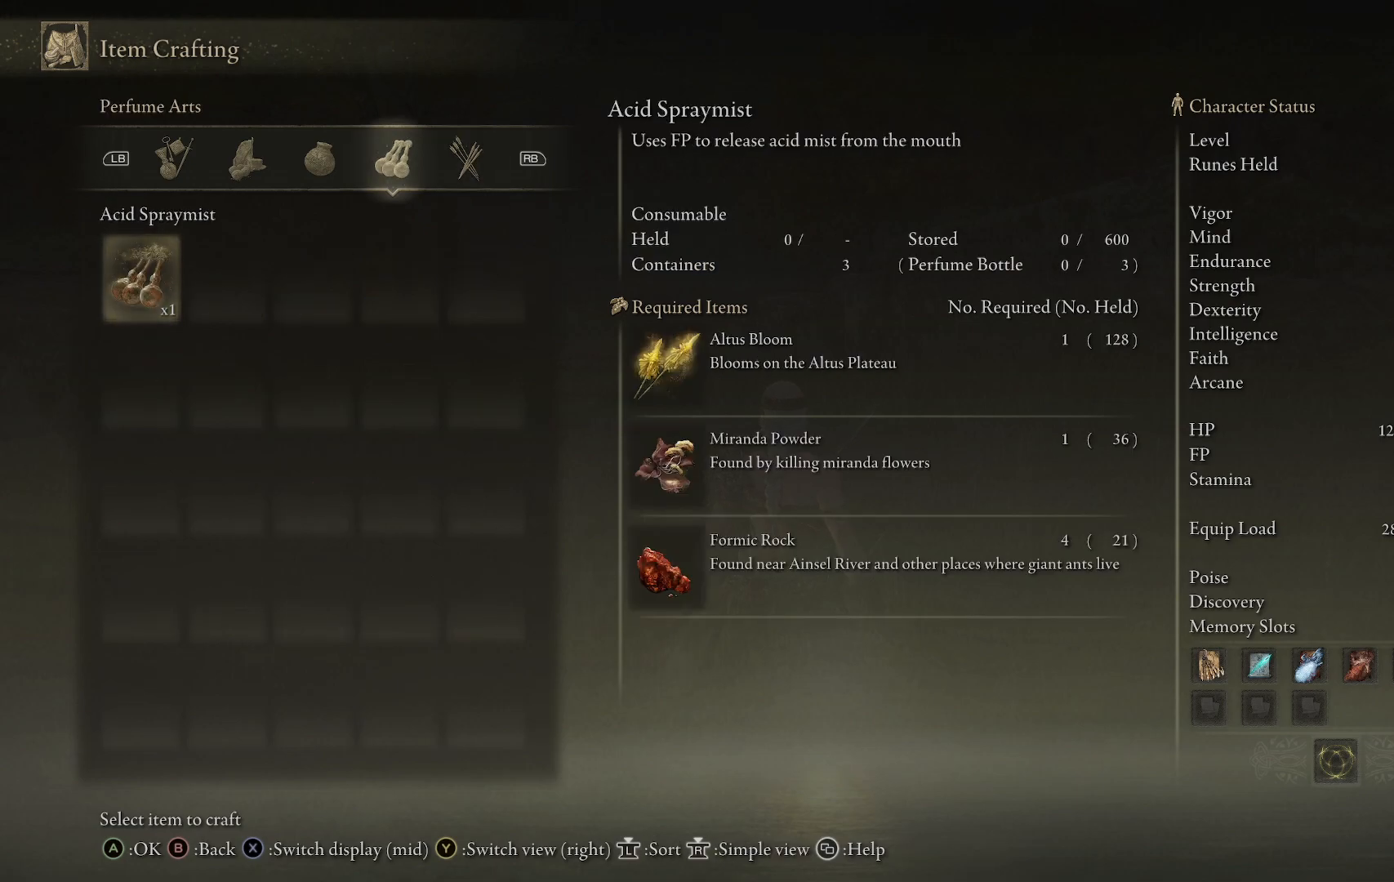
{"buttons": [], "left_stick": "center", "right_stick": "center", "events": []}
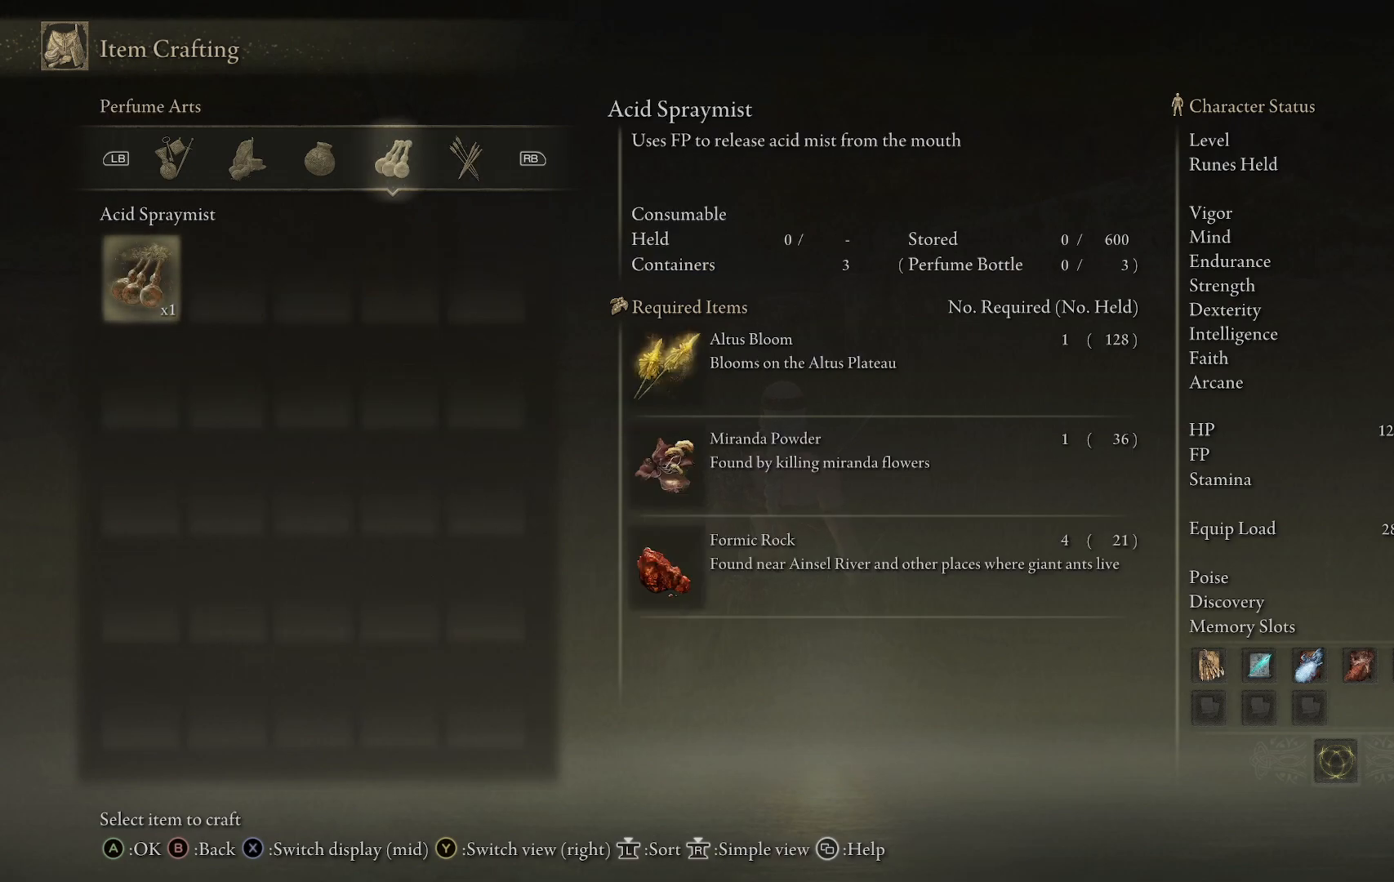
{"buttons": ["R1"], "left_stick": "center", "right_stick": "center", "events": [[200, "R1", "down"], [317, "R1", "up"], [483, "R1", "down"]]}
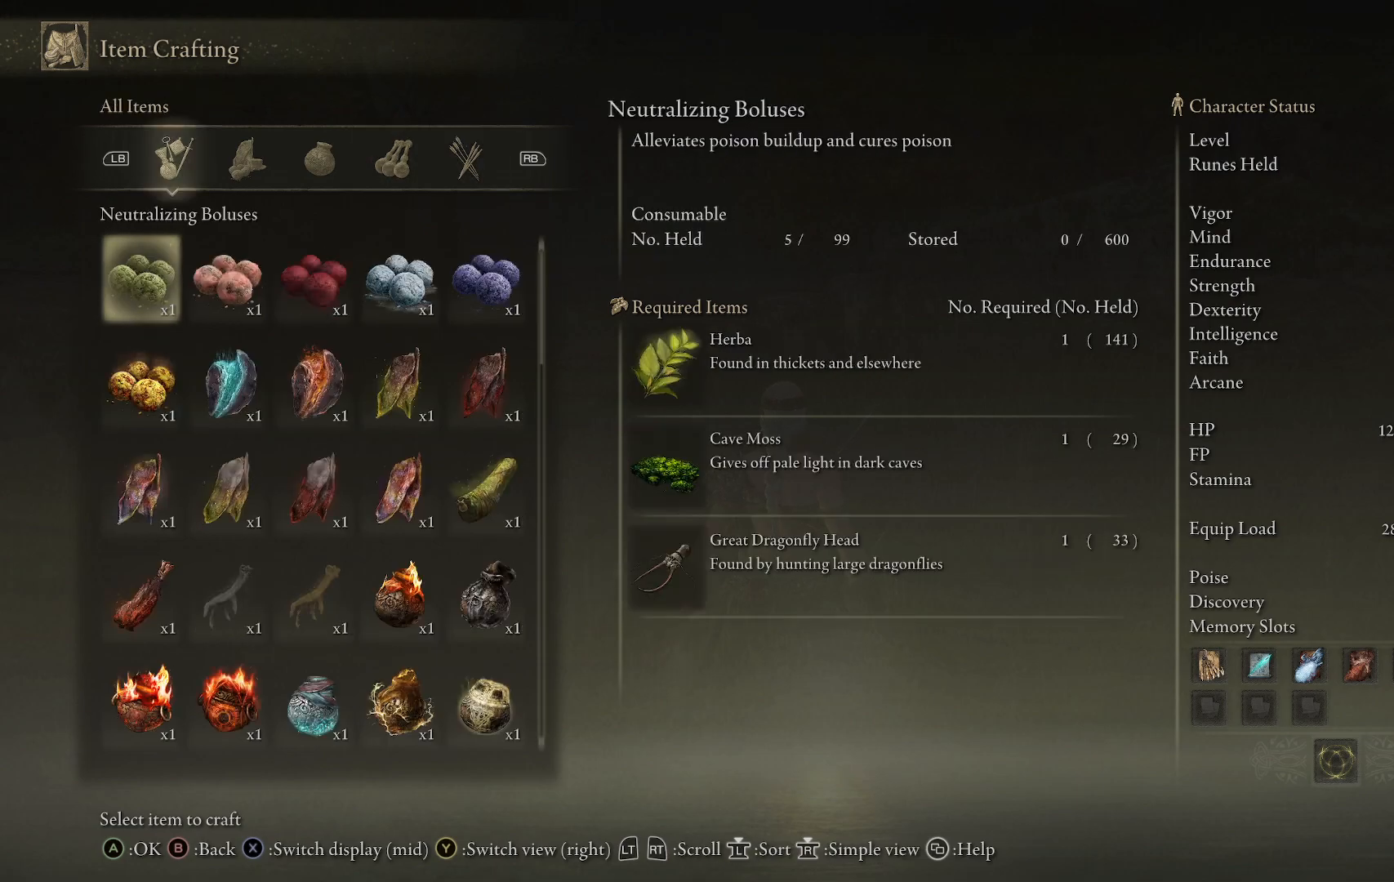
{"buttons": [], "left_stick": "center", "right_stick": "center", "events": [[133, "R1", "up"]]}
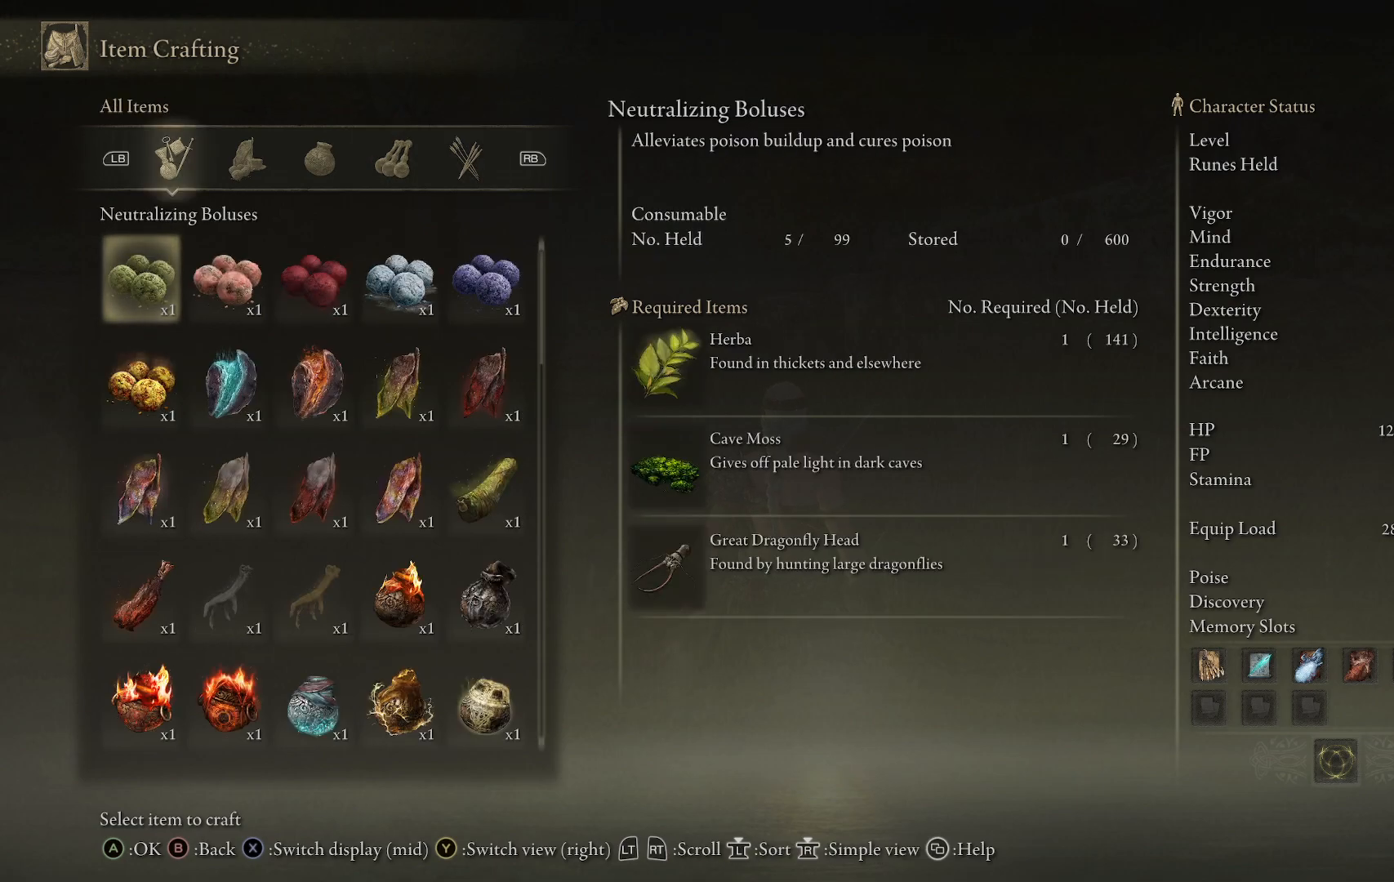
{"buttons": [], "left_stick": "center", "right_stick": "center", "events": []}
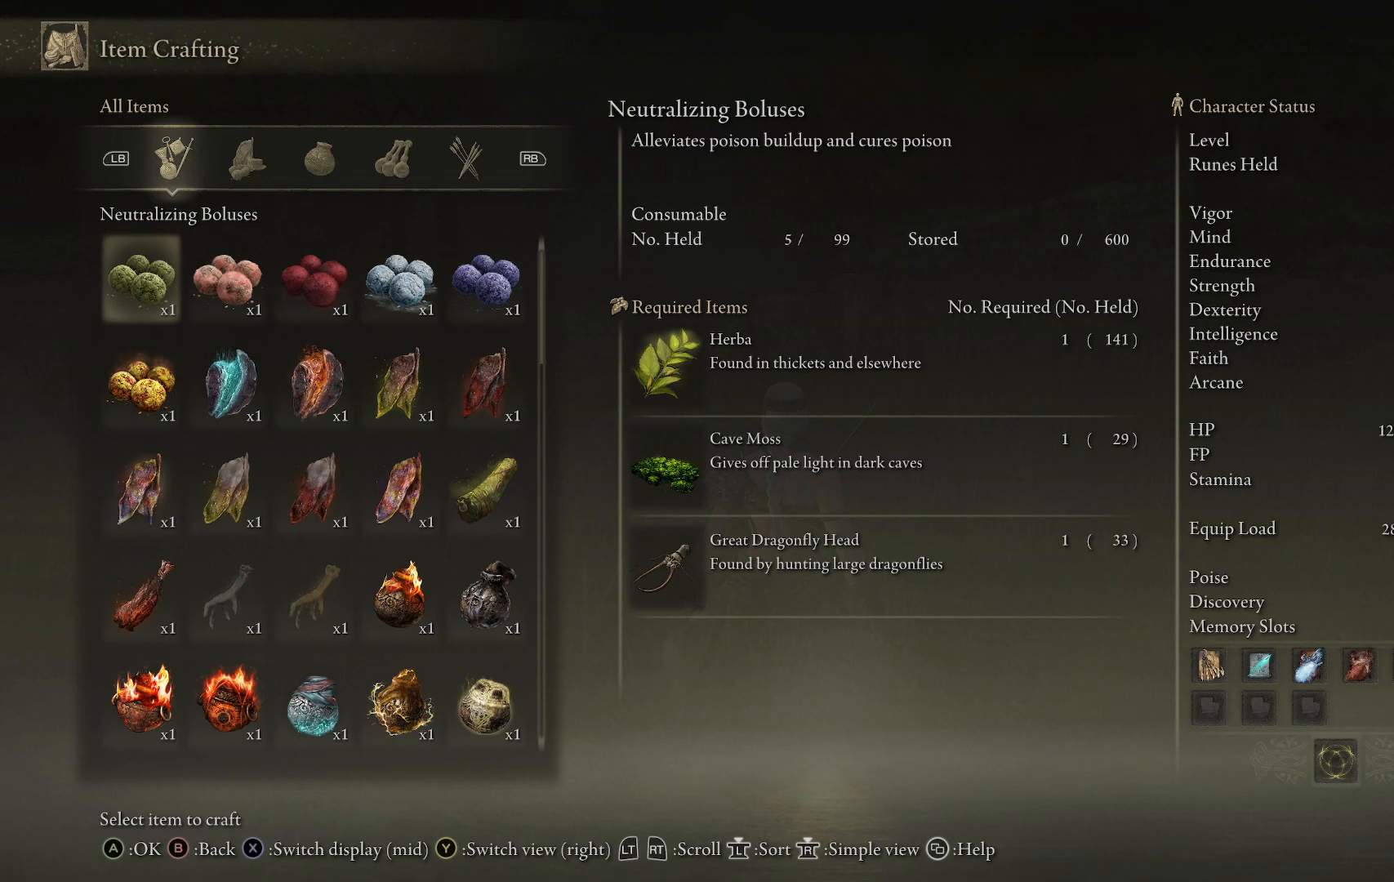
{"buttons": [], "left_stick": "center", "right_stick": "center", "events": [[67, "B", "down"], [233, "B", "up"]]}
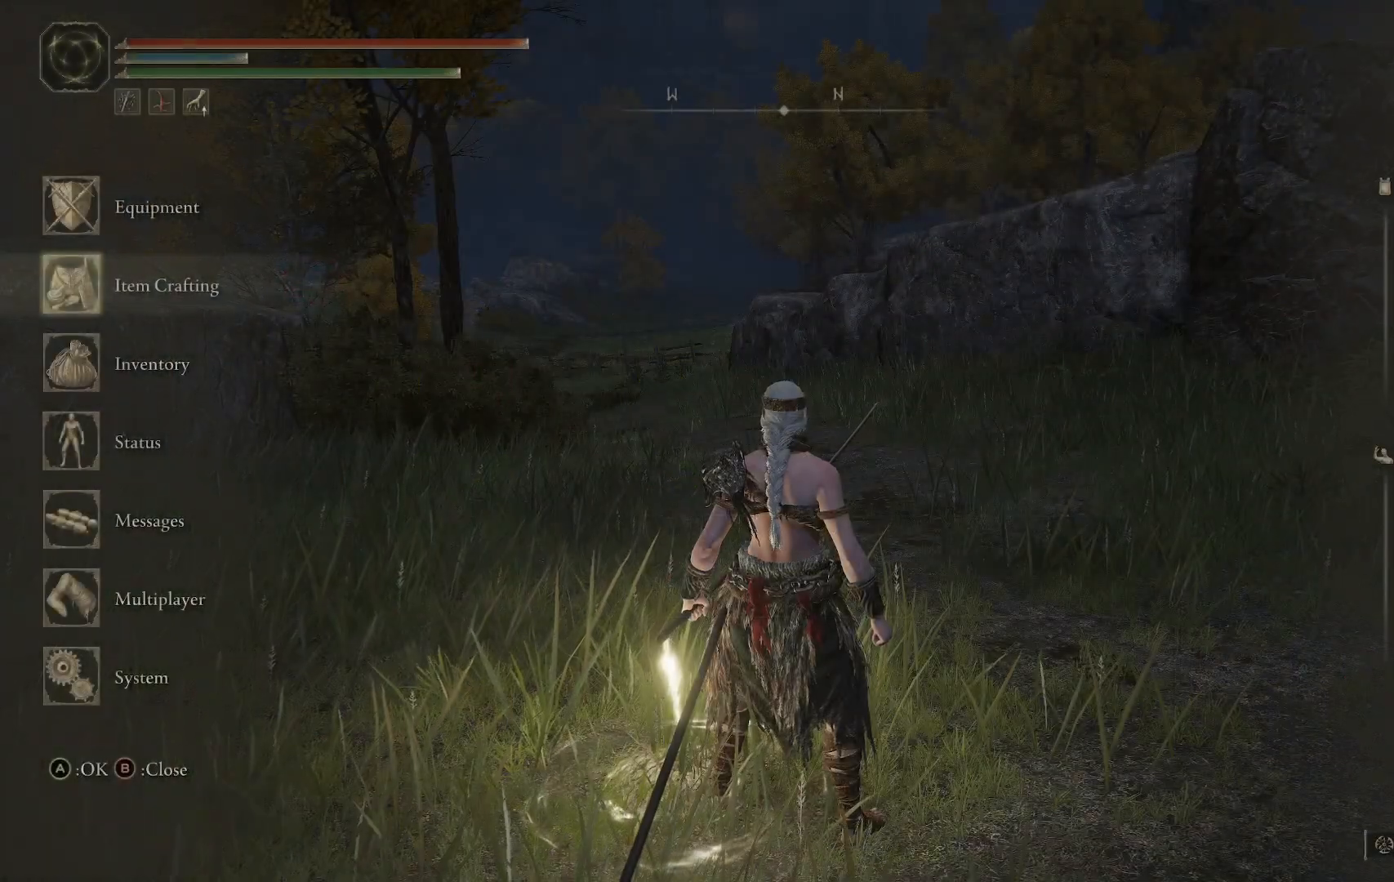
{"buttons": [], "left_stick": "up-right", "right_stick": "right", "events": [[67, "B", "down"], [183, "B", "up"], [300, "left_stick", "up-right"], [417, "right_stick", "right"]]}
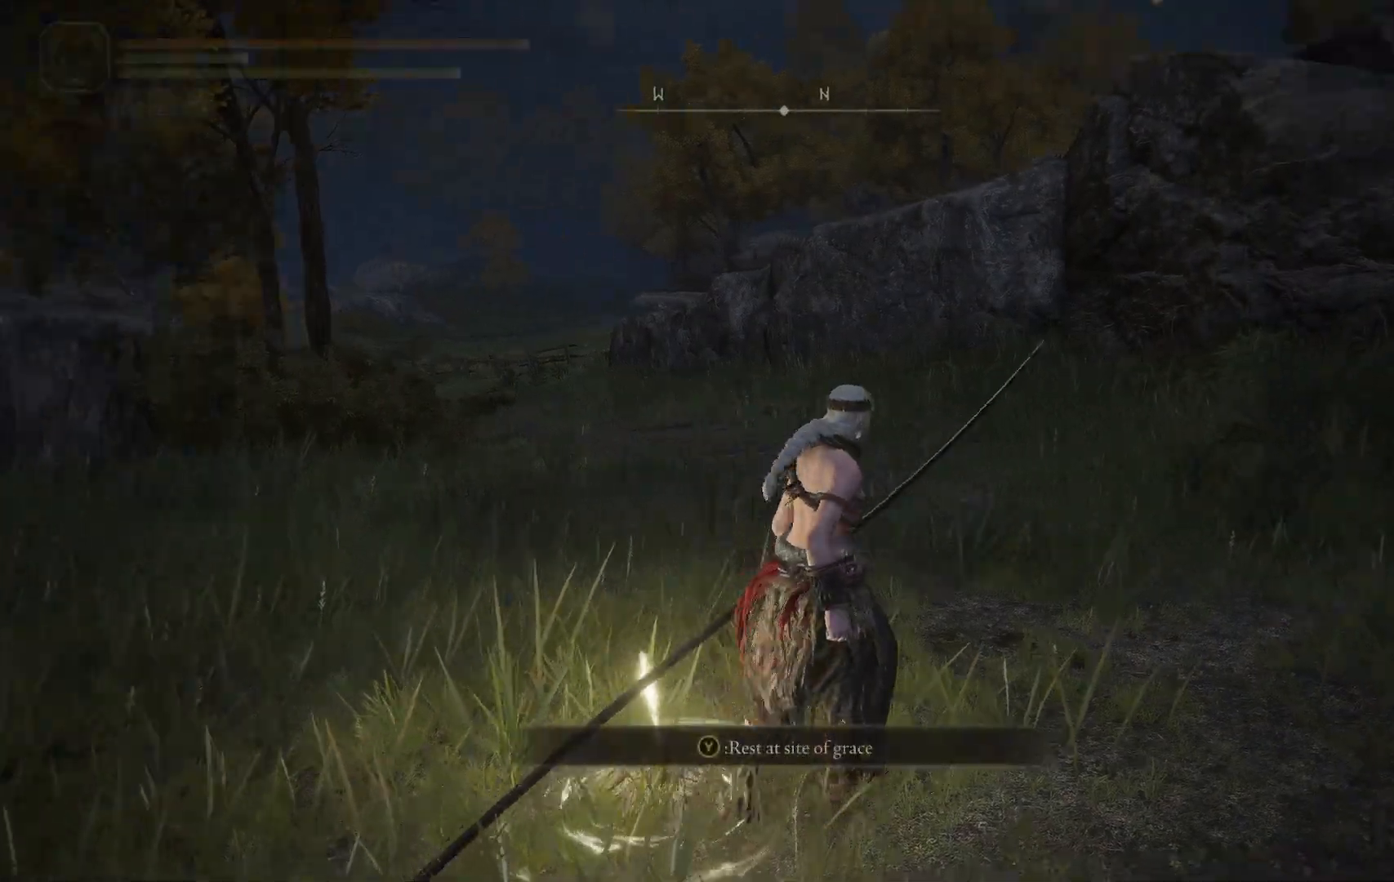
{"buttons": [], "left_stick": "up-right", "right_stick": "right", "events": []}
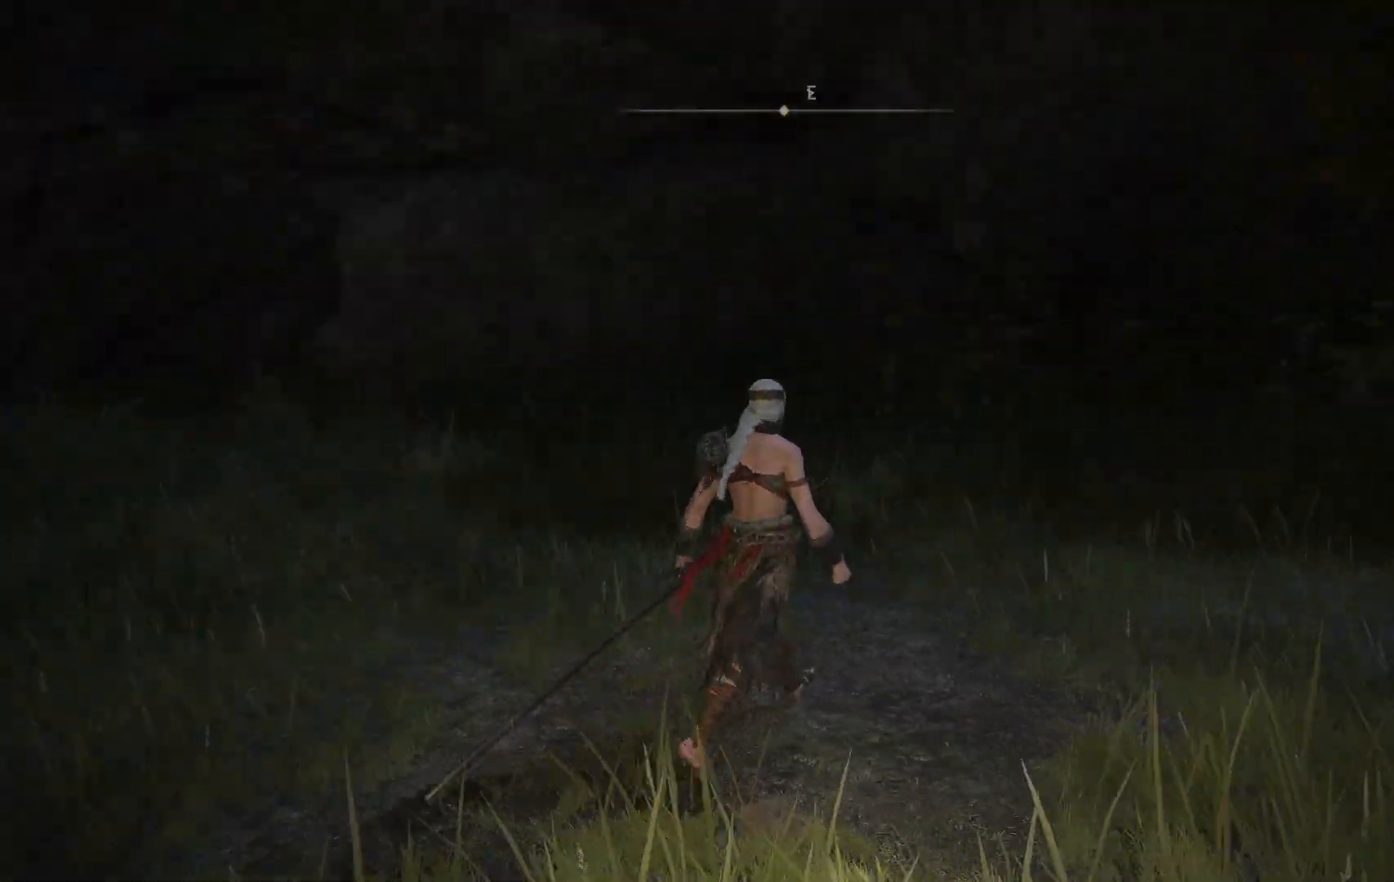
{"buttons": [], "left_stick": "right", "right_stick": "right", "events": [[183, "left_stick", "right"]]}
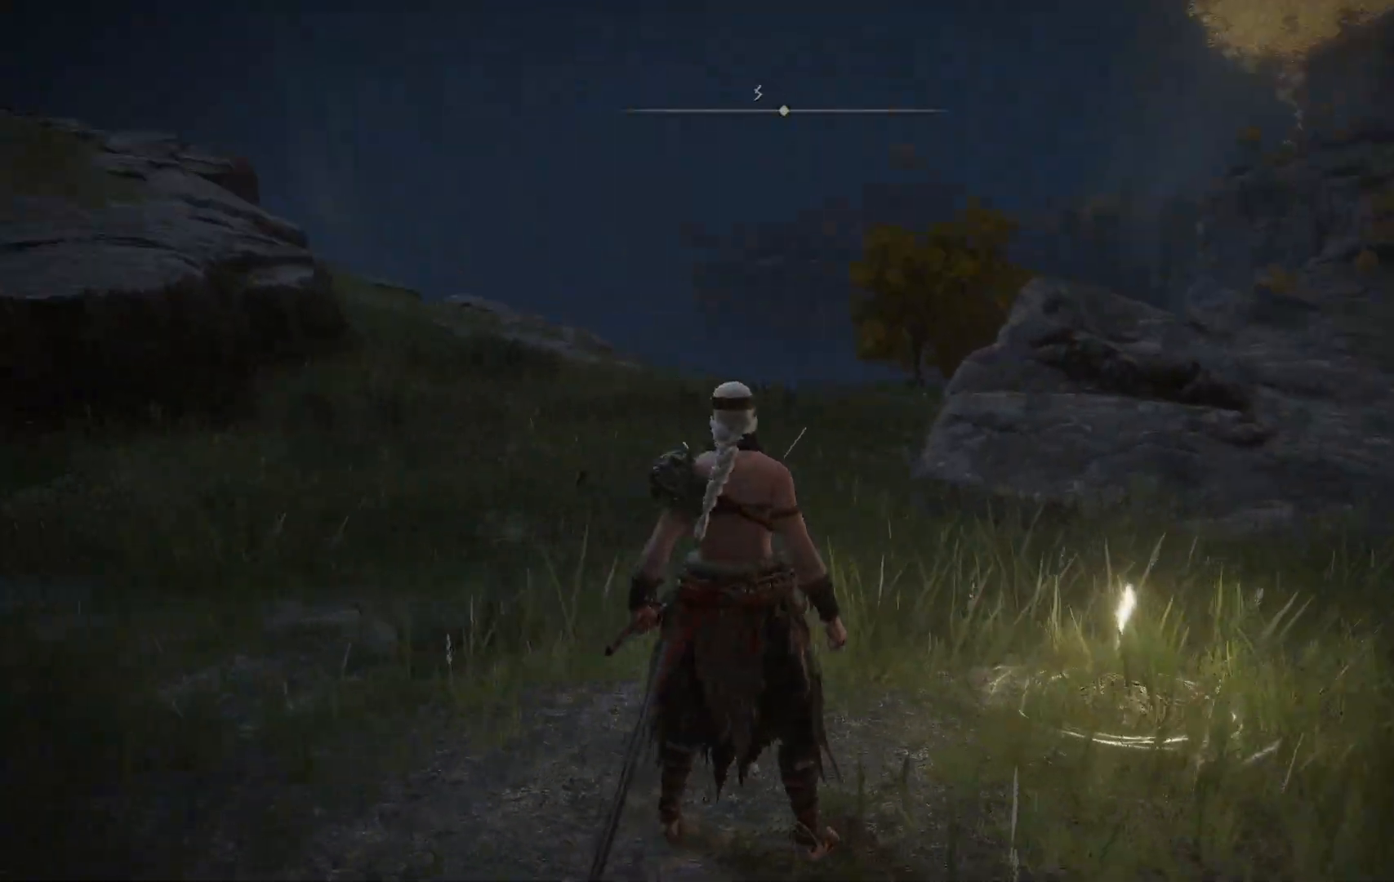
{"buttons": ["R1"], "left_stick": "up-right", "right_stick": "center", "events": [[67, "right_stick", "center"], [100, "left_stick", "up-right"], [500, "R1", "down"]]}
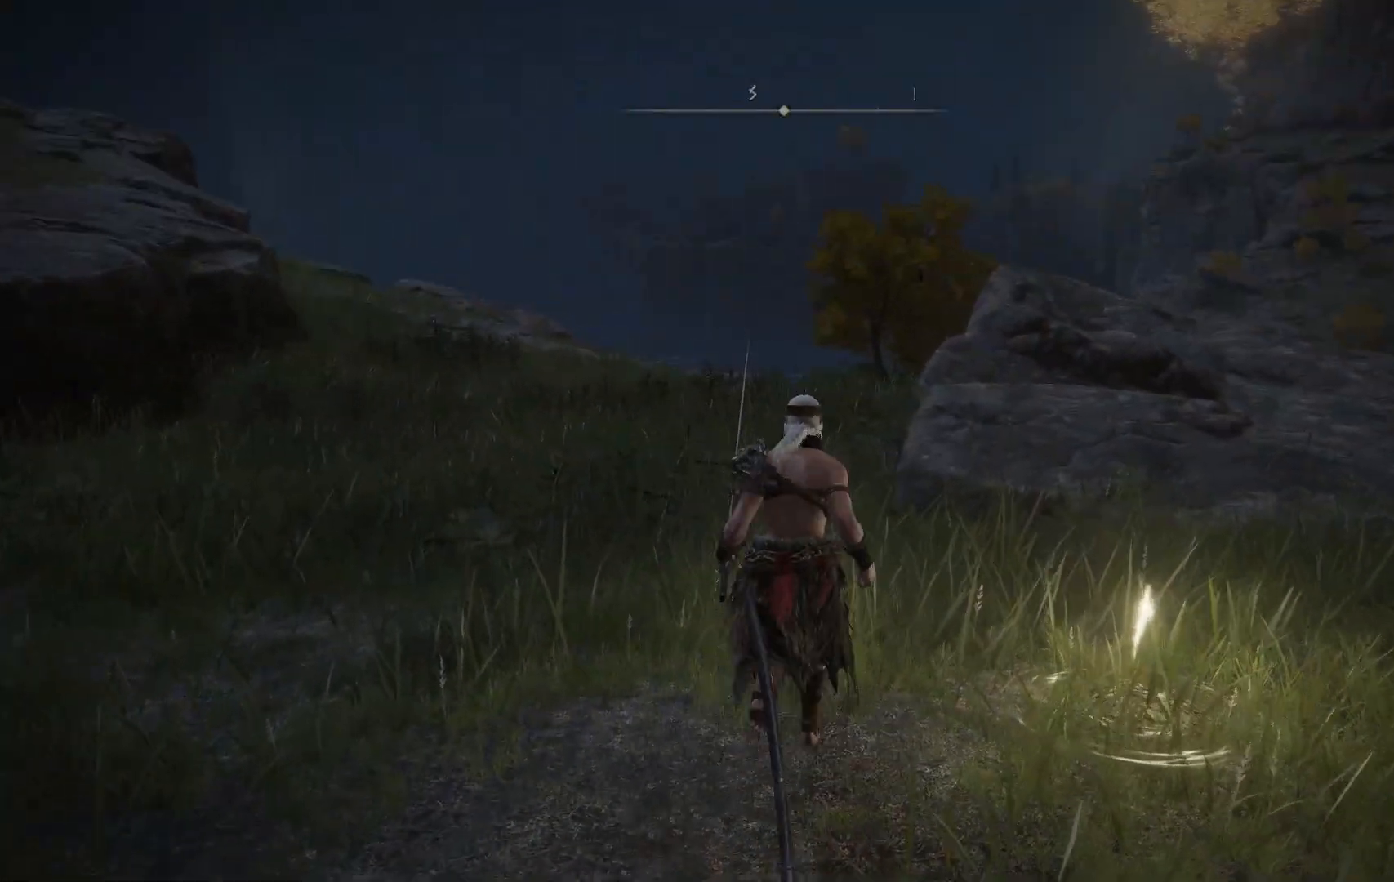
{"buttons": [], "left_stick": "up-right", "right_stick": "center", "events": [[167, "R1", "up"]]}
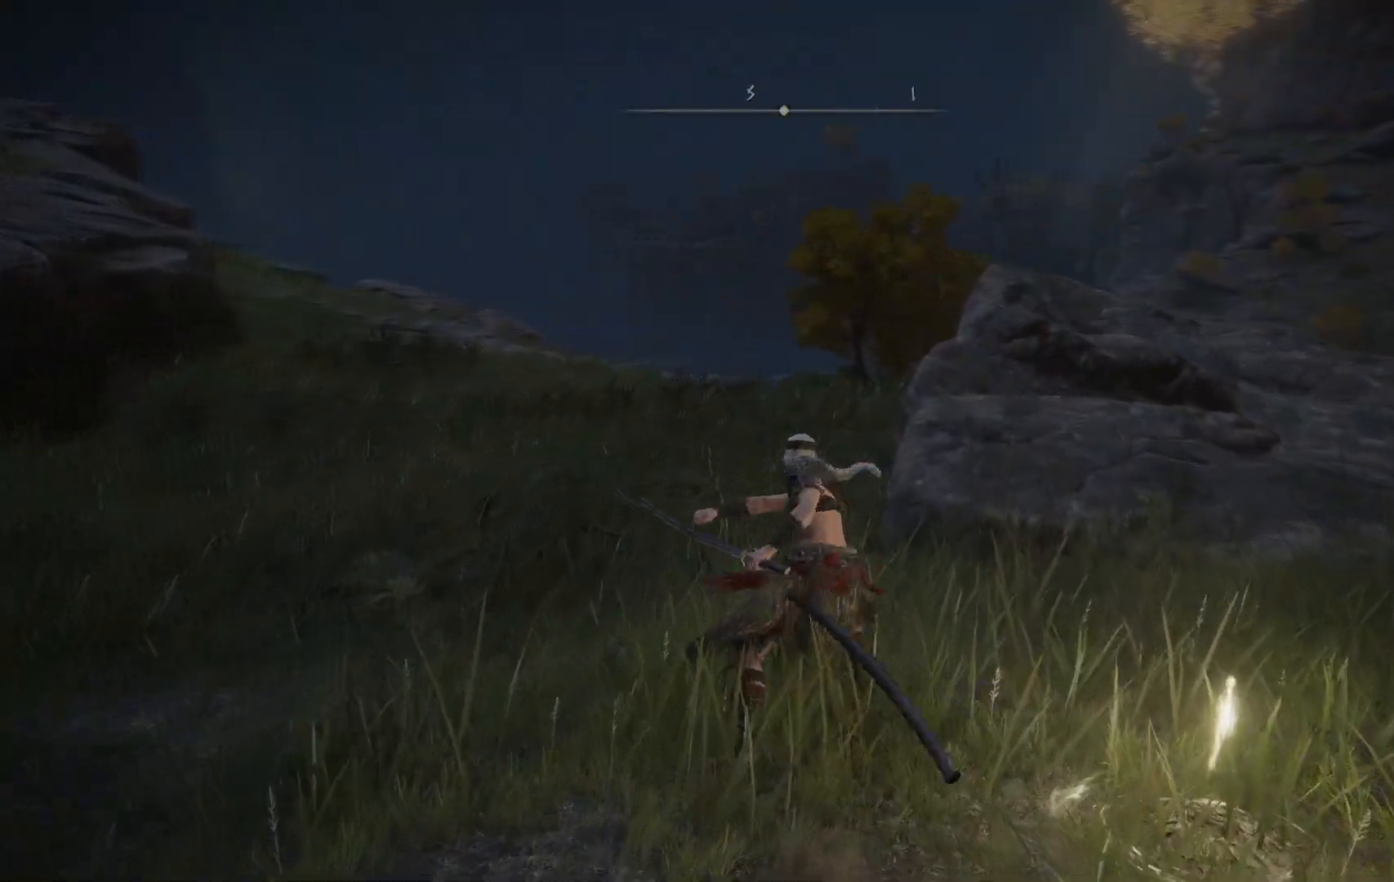
{"buttons": [], "left_stick": "center", "right_stick": "center", "events": [[133, "left_stick", "center"], [333, "DPAD_RIGHT", "down"], [450, "DPAD_RIGHT", "up"]]}
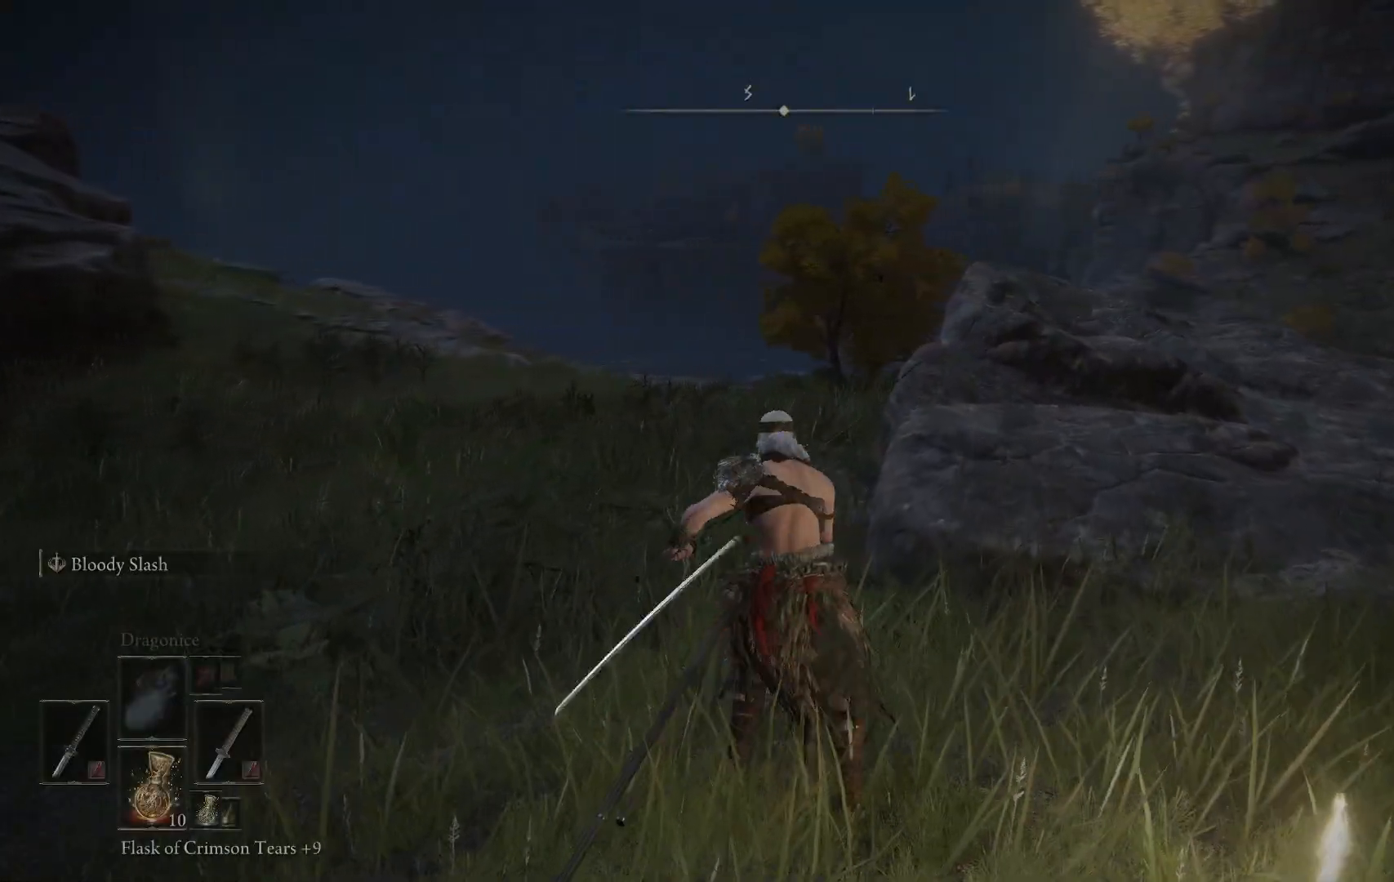
{"buttons": [], "left_stick": "center", "right_stick": "center", "events": []}
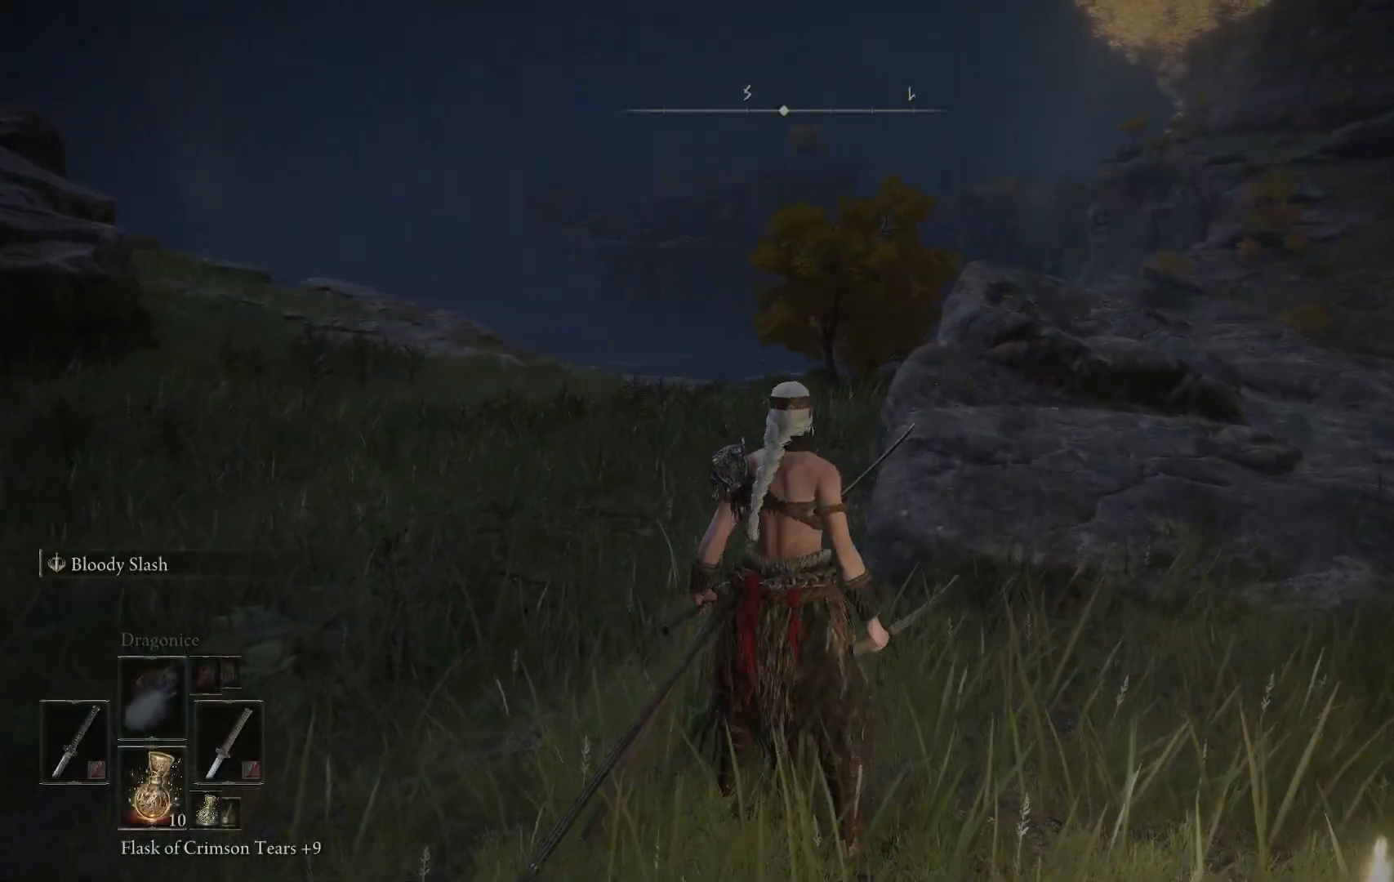
{"buttons": [], "left_stick": "up", "right_stick": "center", "events": [[183, "left_stick", "up"]]}
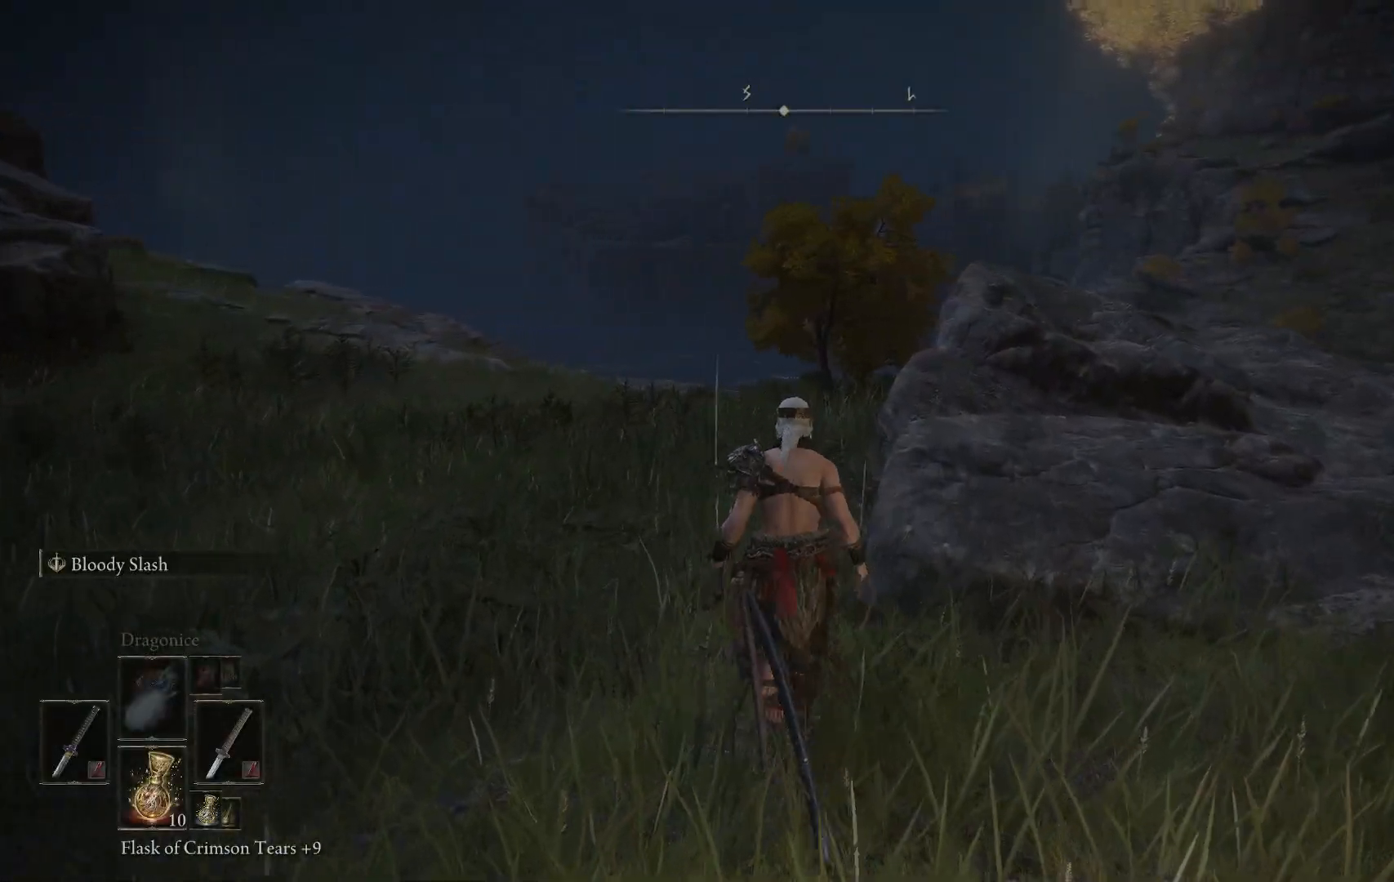
{"buttons": ["START"], "left_stick": "up", "right_stick": "center", "events": [[33, "right_stick", "down-right"], [283, "right_stick", "center"], [417, "START", "down"]]}
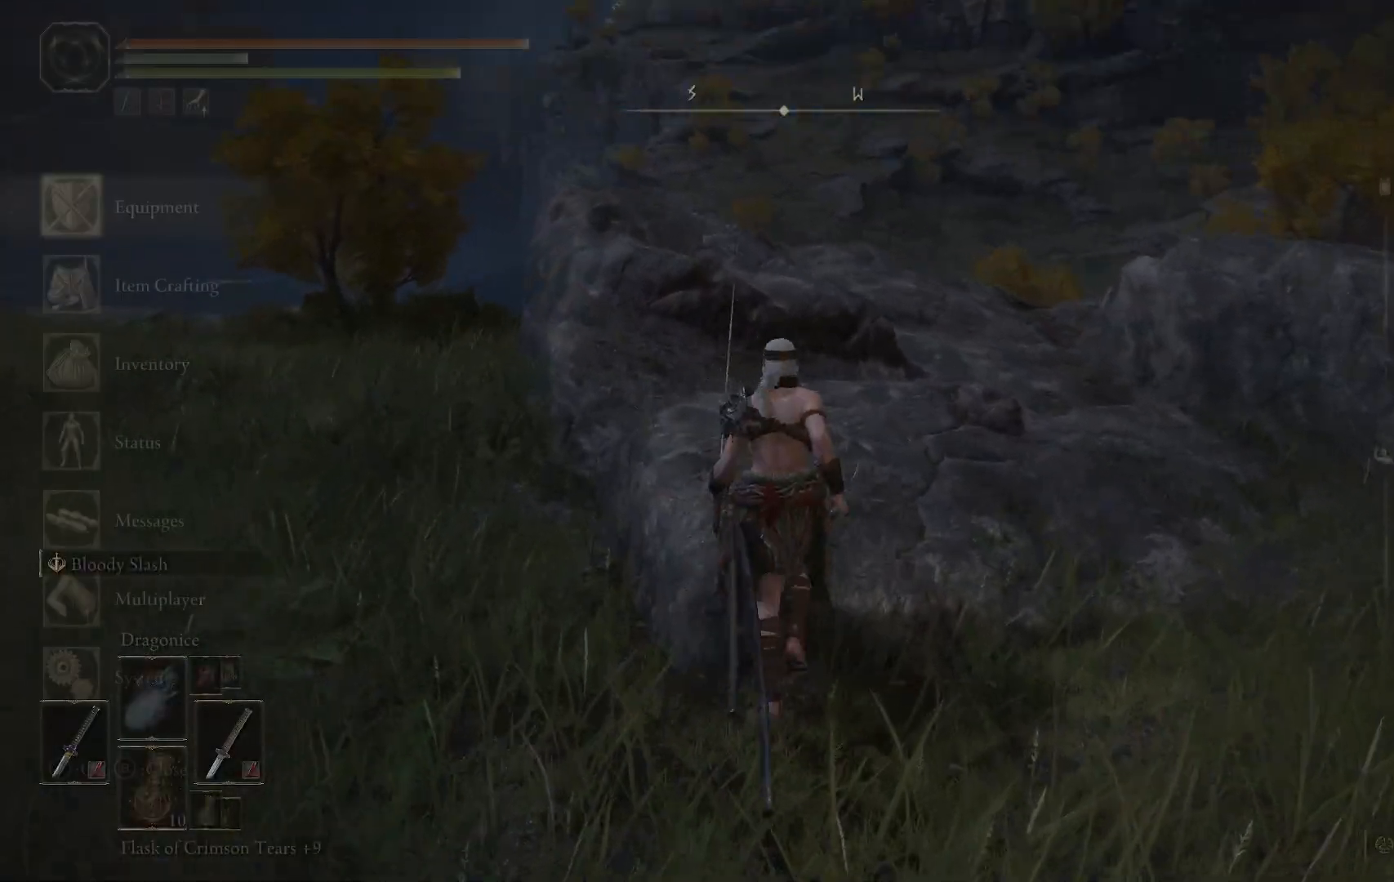
{"buttons": ["B"], "left_stick": "center", "right_stick": "center", "events": [[67, "START", "up"], [250, "left_stick", "center"], [400, "B", "down"]]}
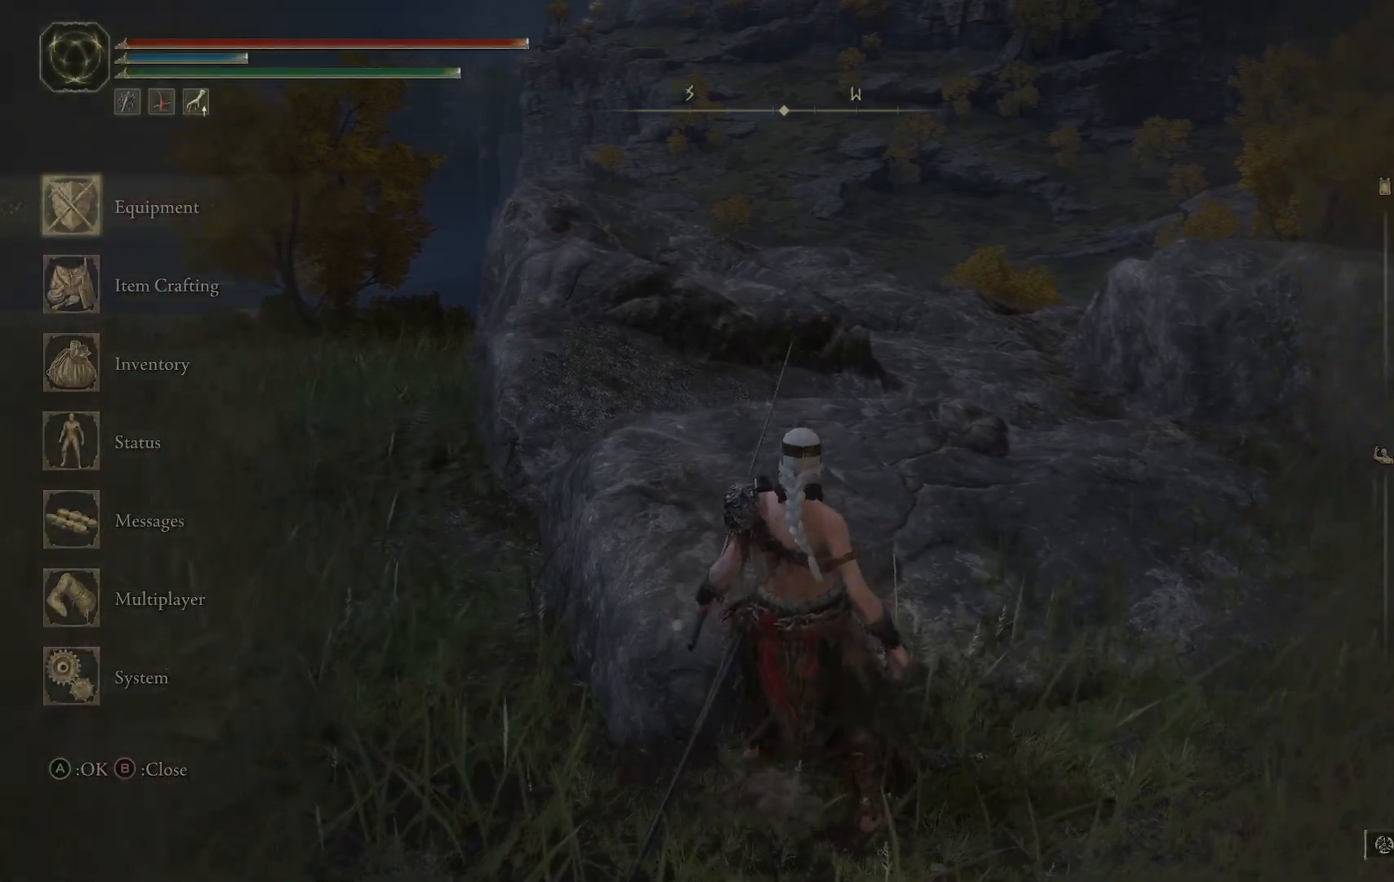
{"buttons": [], "left_stick": "center", "right_stick": "center", "events": [[50, "B", "up"]]}
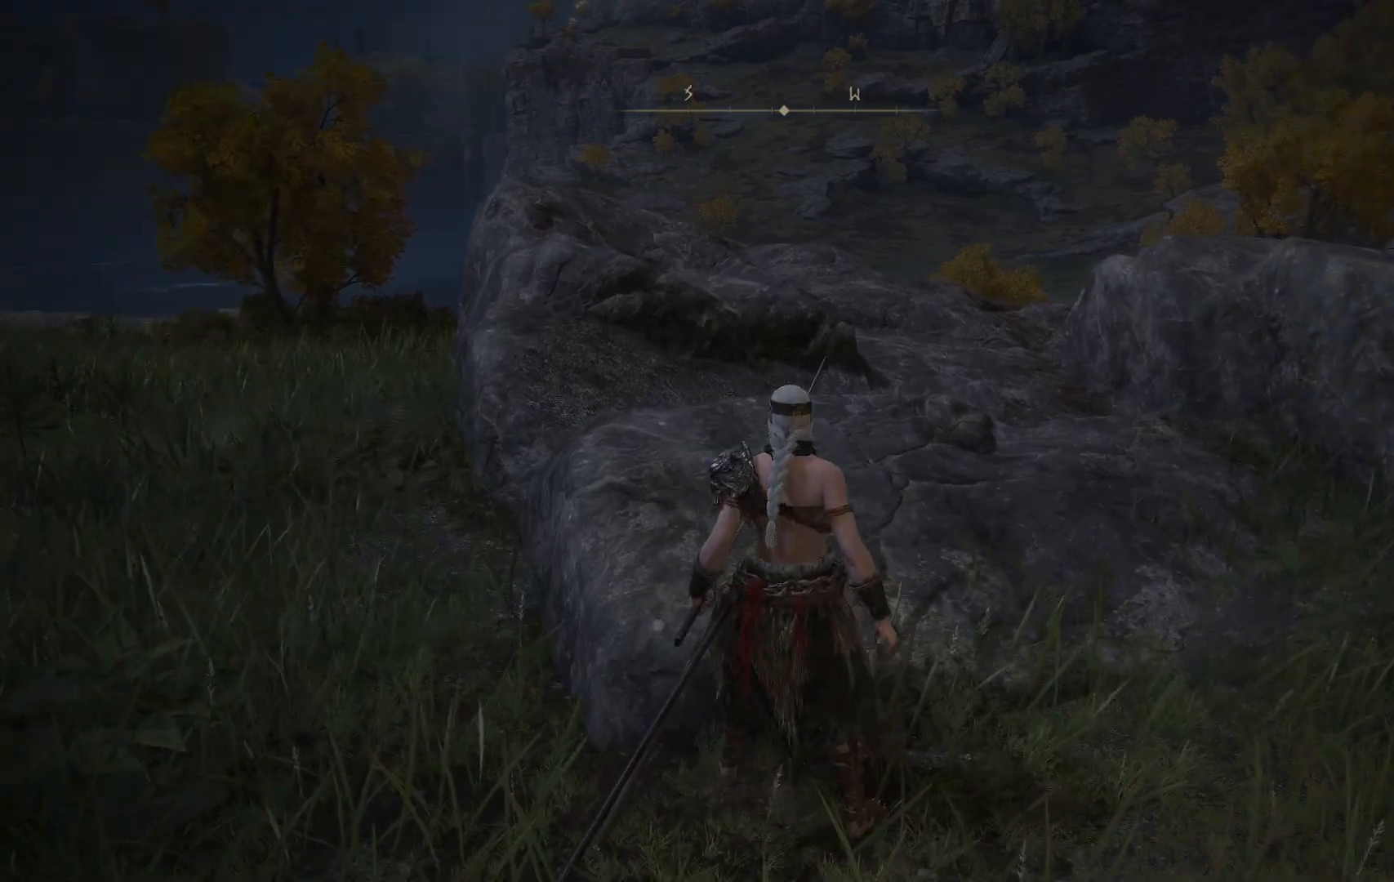
{"buttons": [], "left_stick": "center", "right_stick": "down-right", "events": [[367, "right_stick", "down-right"]]}
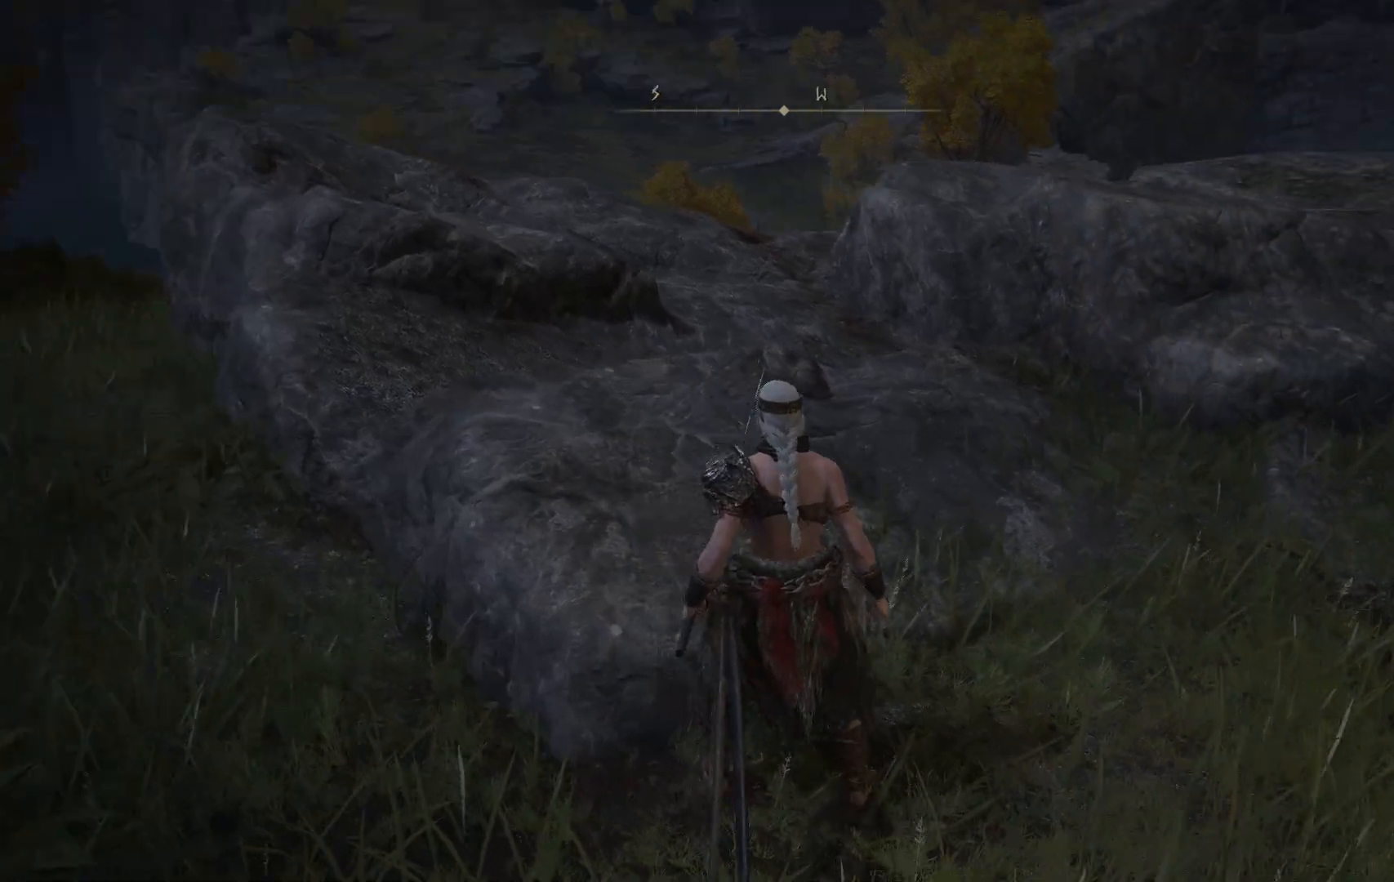
{"buttons": [], "left_stick": "up", "right_stick": "center", "events": [[33, "left_stick", "up"], [150, "right_stick", "center"]]}
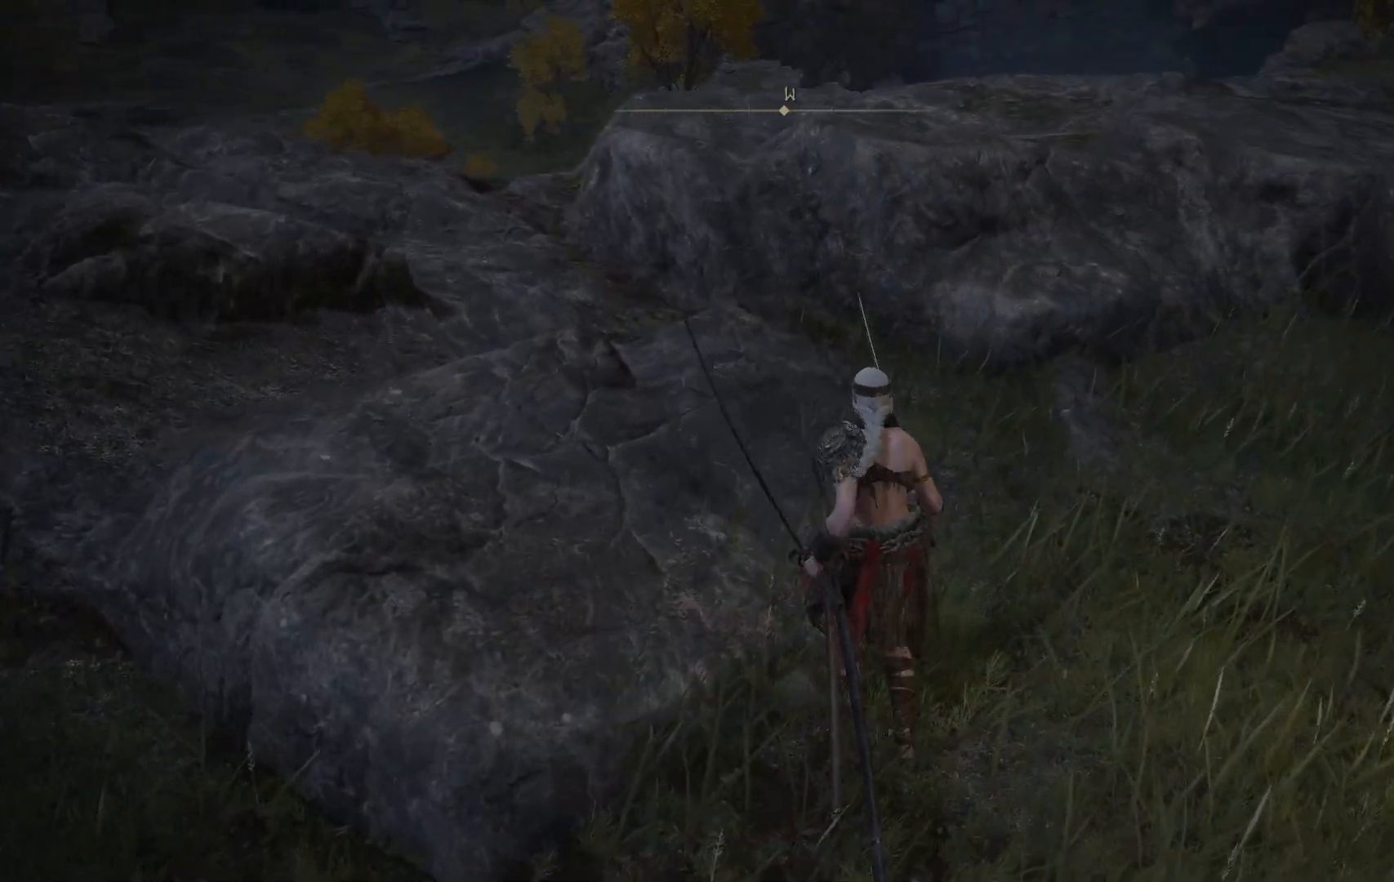
{"buttons": [], "left_stick": "center", "right_stick": "center", "events": [[17, "left_stick", "up-left"], [250, "B", "down"], [383, "B", "up"], [483, "left_stick", "center"]]}
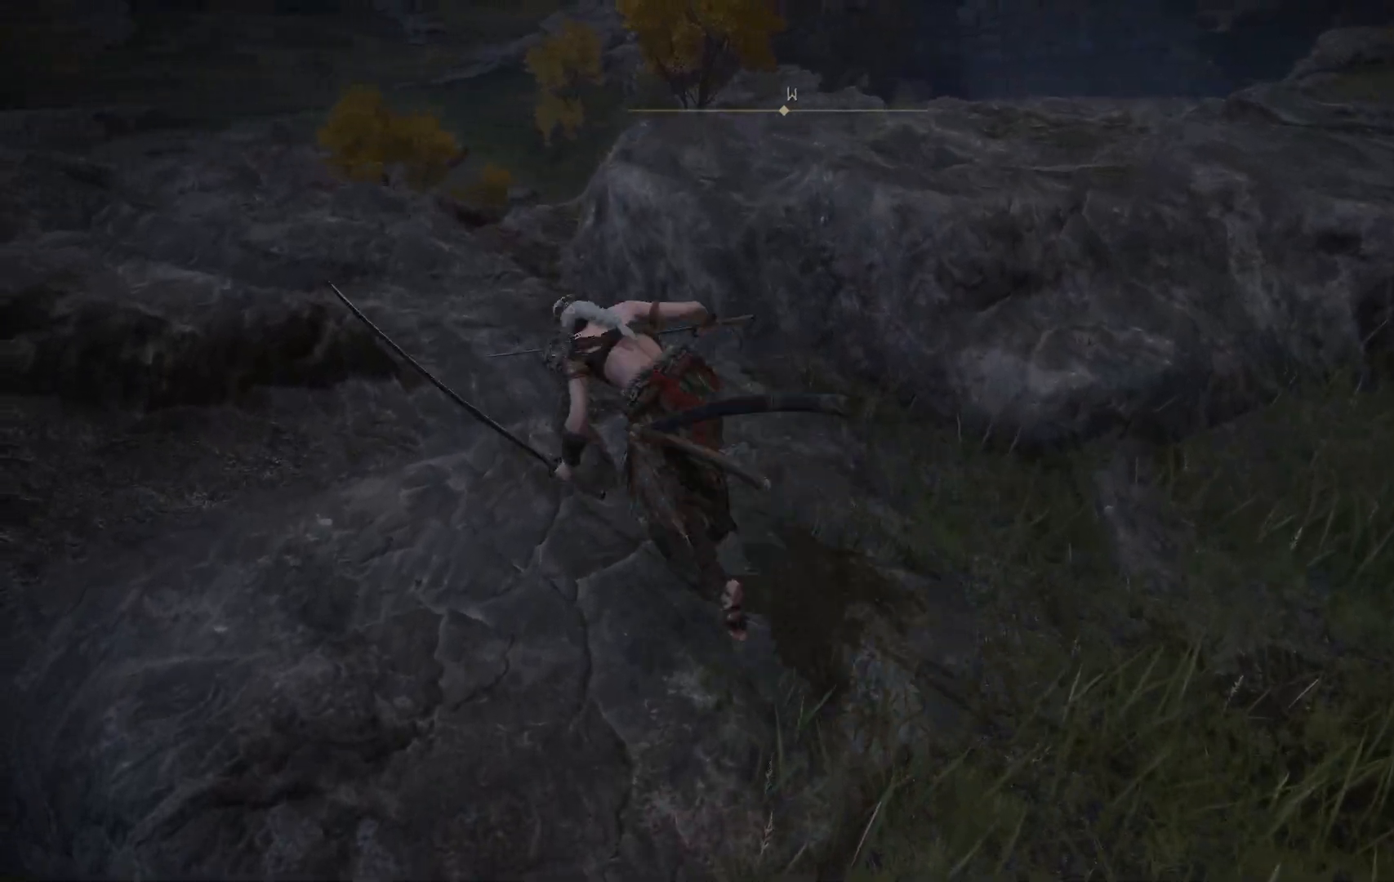
{"buttons": [], "left_stick": "center", "right_stick": "center", "events": [[217, "DPAD_DOWN", "down"], [300, "DPAD_DOWN", "up"]]}